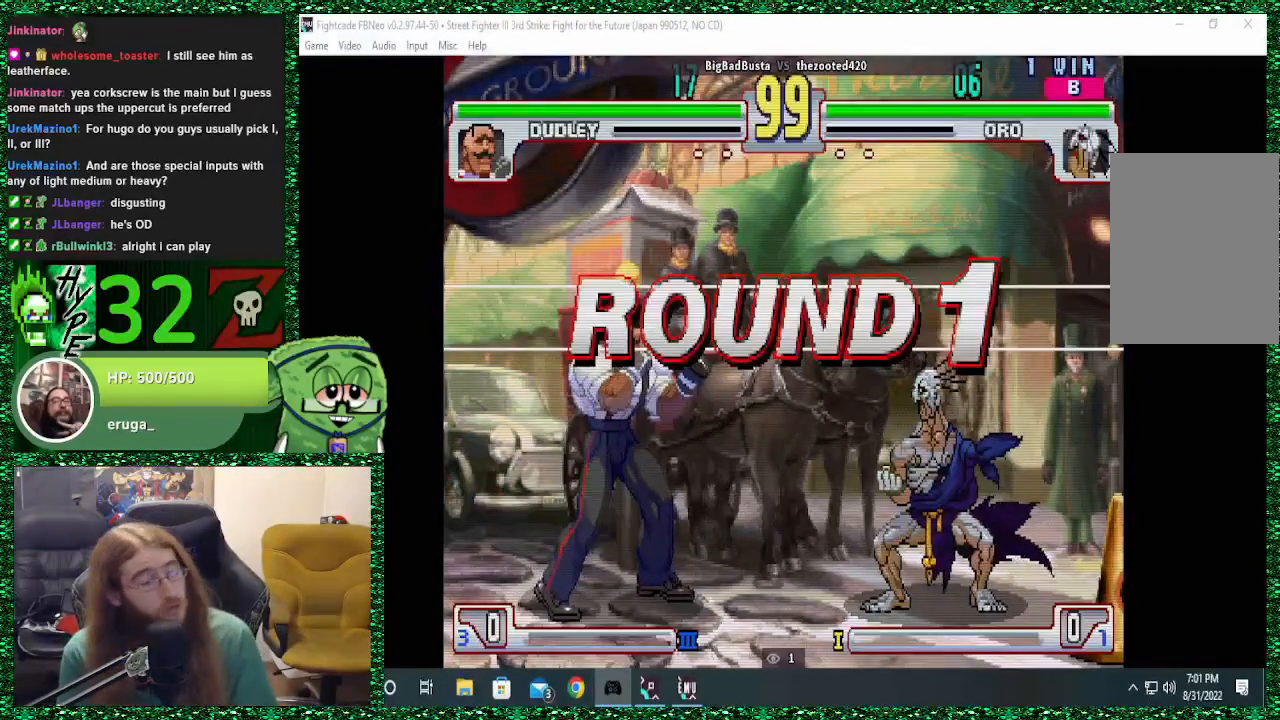
Gameplay with a controller (arcade stick); each line is a JSON object with the inputs held at the frame after it. "events" lists button and stick changes between this image and that frame as [ms after this image, input, new state], when the widget could be followed in between. Not read: L3 R3.
{"buttons": [], "left_stick": "right", "events": [[267, "left_stick", "right"]]}
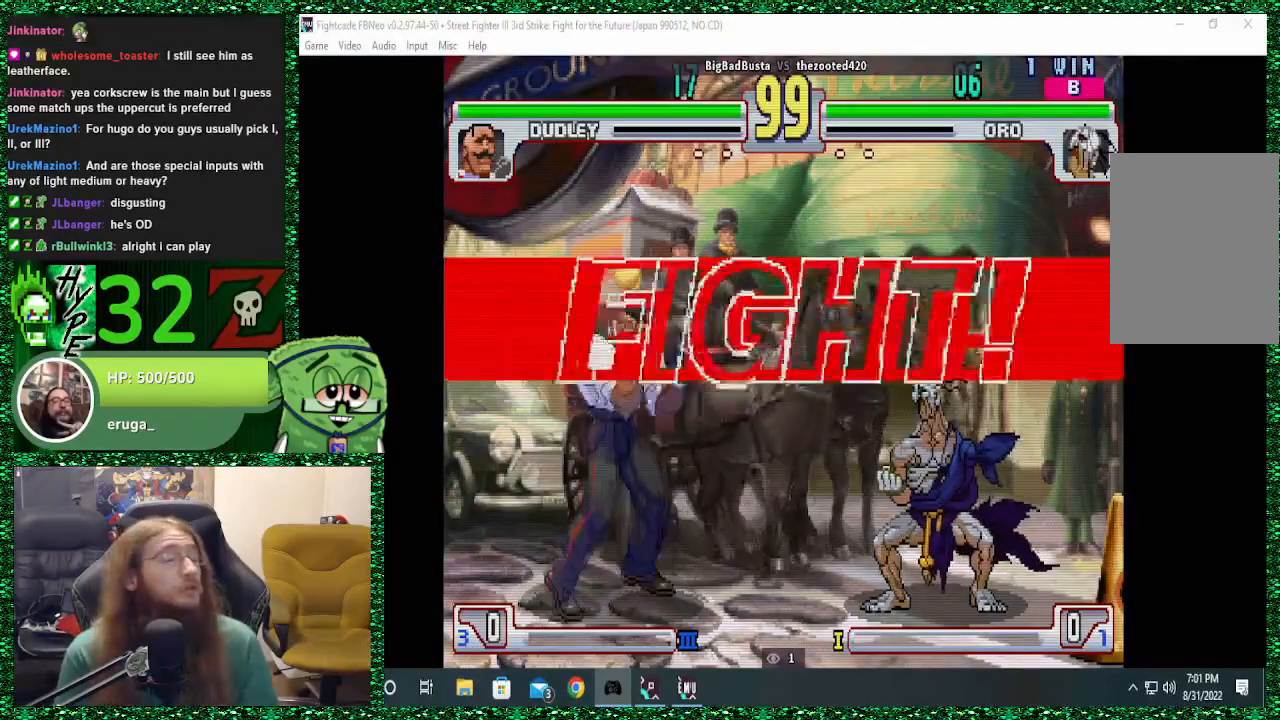
{"buttons": [], "left_stick": "right", "events": []}
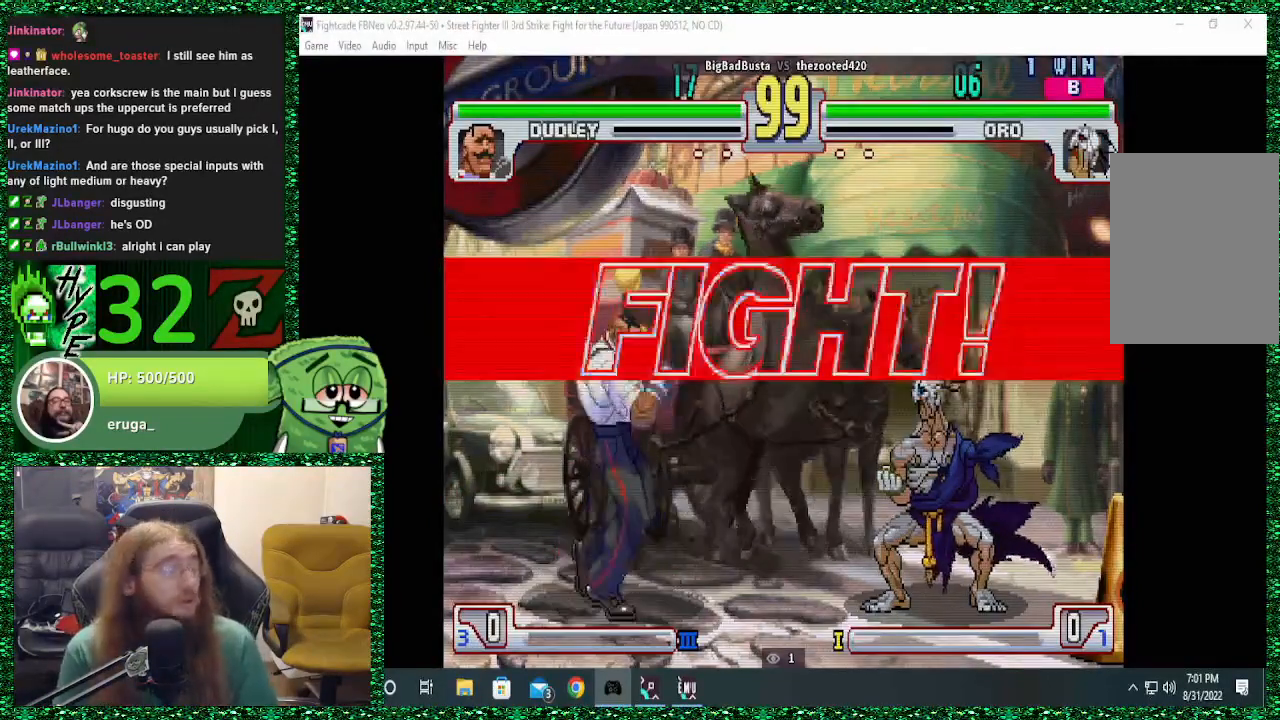
{"buttons": [], "left_stick": "right", "events": []}
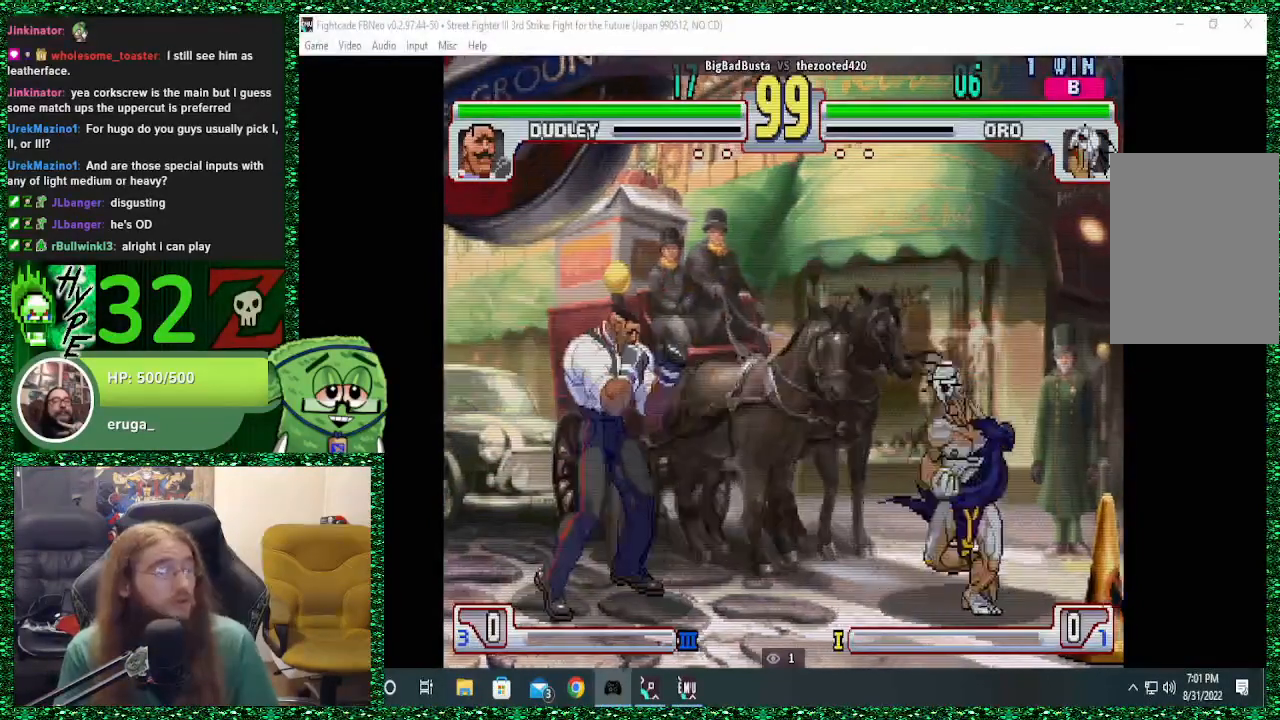
{"buttons": [], "left_stick": "right", "events": [[333, "CIRCLE", "down"], [500, "CIRCLE", "up"]]}
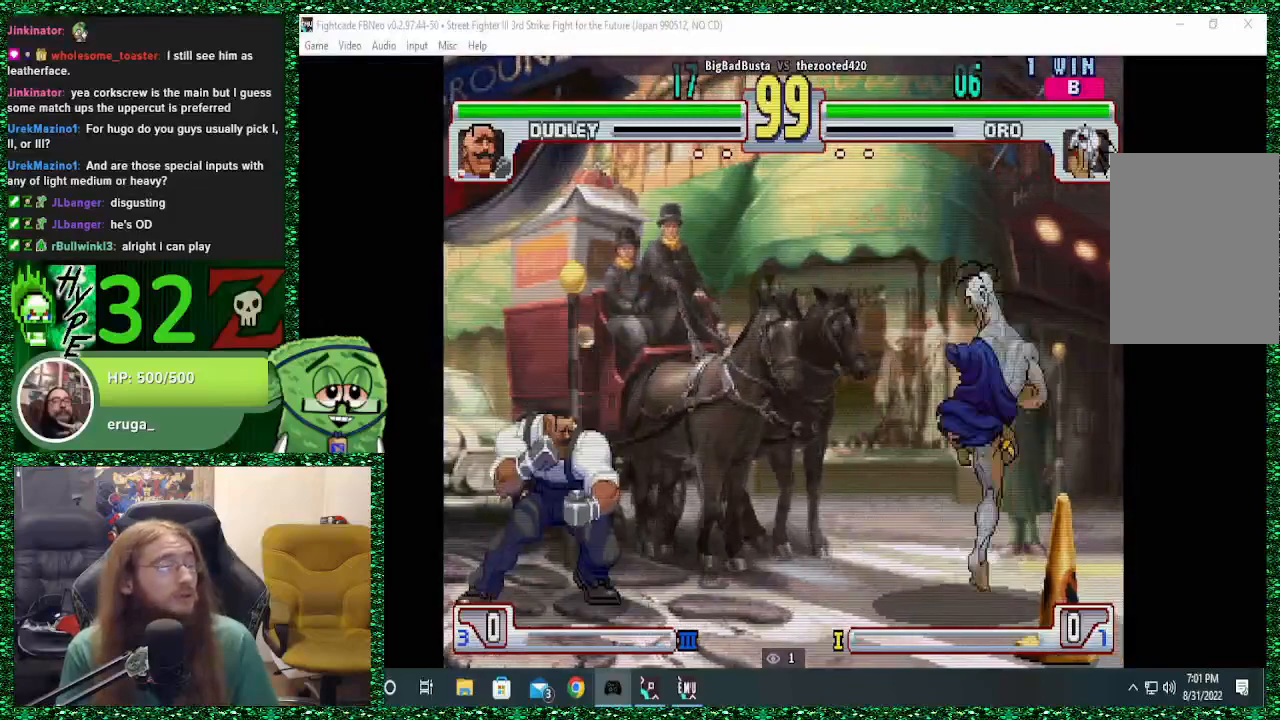
{"buttons": [], "left_stick": "left", "events": [[467, "left_stick", "left"]]}
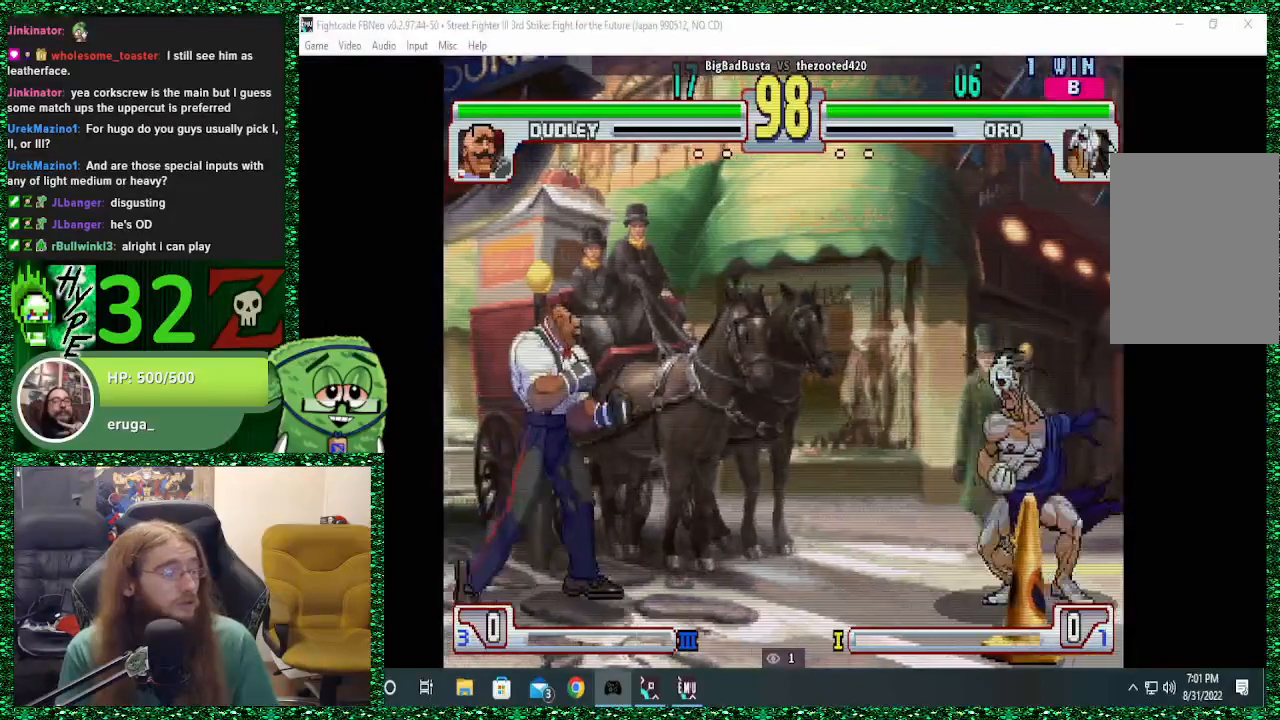
{"buttons": [], "left_stick": "right", "events": [[200, "left_stick", "center"], [267, "left_stick", "right"]]}
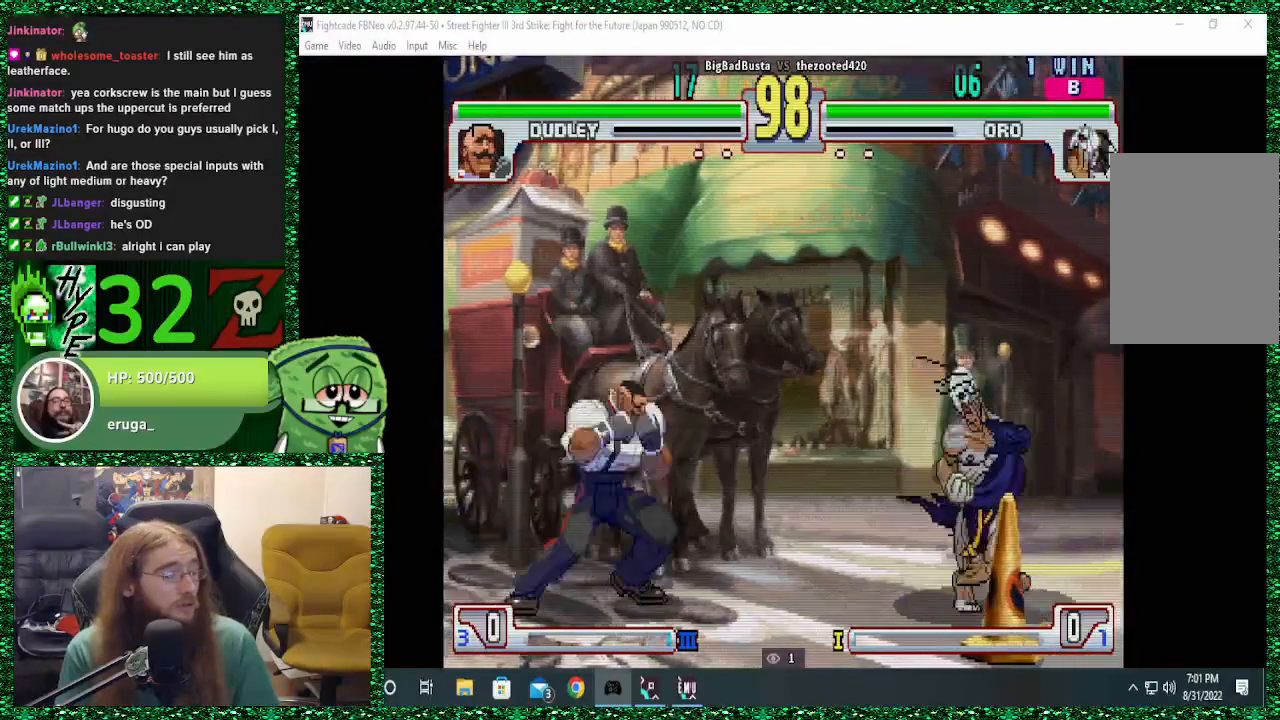
{"buttons": [], "left_stick": "right", "events": [[100, "CIRCLE", "down"], [233, "CIRCLE", "up"]]}
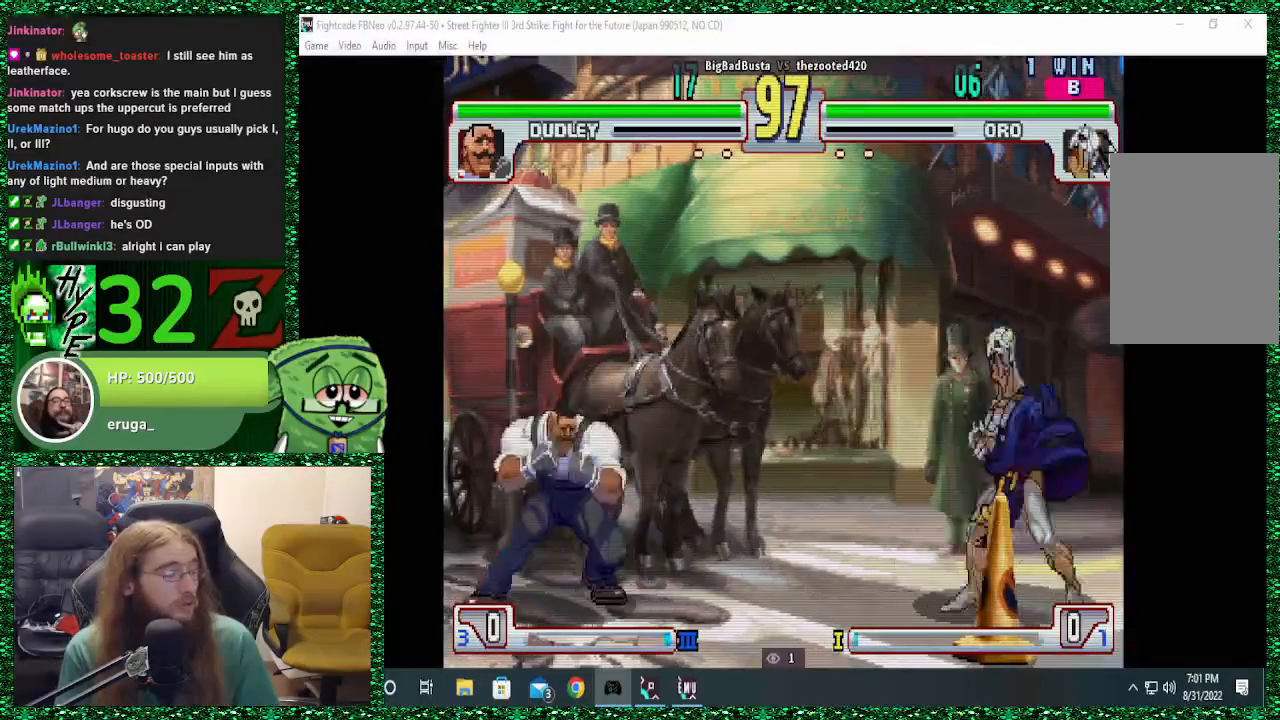
{"buttons": ["TRIANGLE"], "left_stick": "right", "events": [[267, "left_stick", "left"], [300, "SQUARE", "down"], [333, "TRIANGLE", "down"], [367, "left_stick", "center"], [433, "SQUARE", "up"], [467, "left_stick", "right"]]}
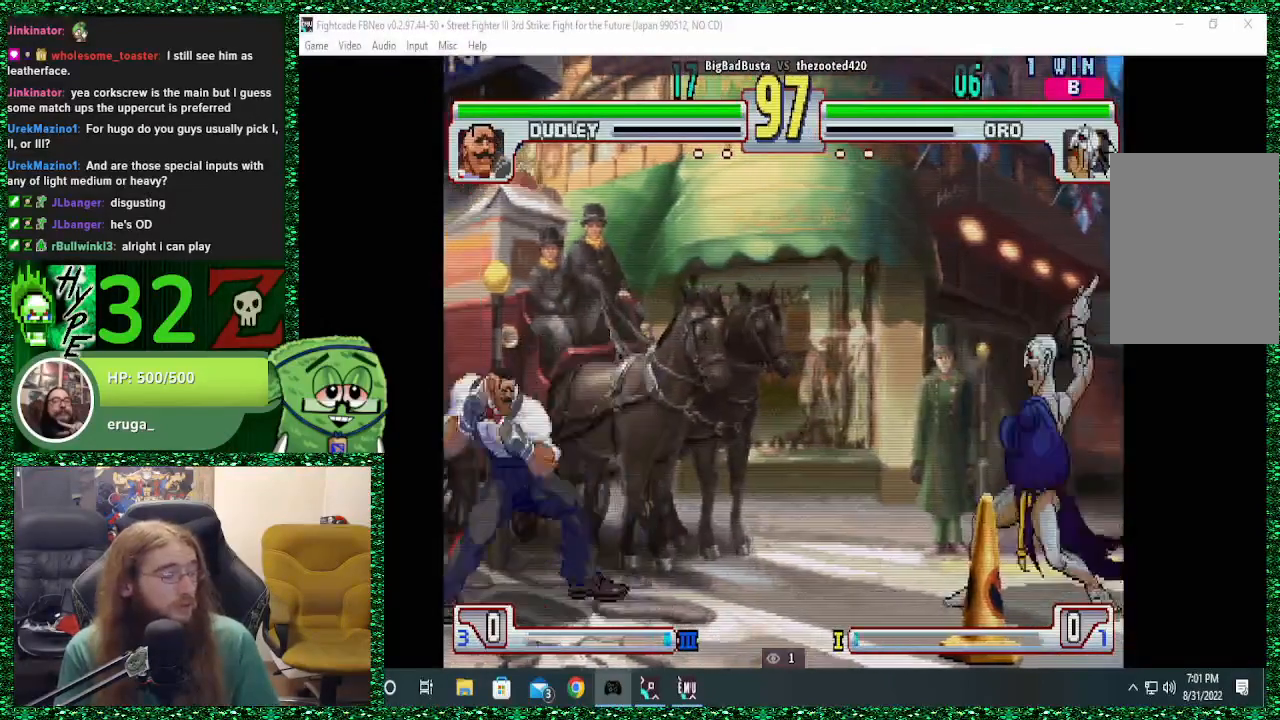
{"buttons": [], "left_stick": "left", "events": [[133, "TRIANGLE", "up"], [400, "left_stick", "center"], [467, "left_stick", "left"]]}
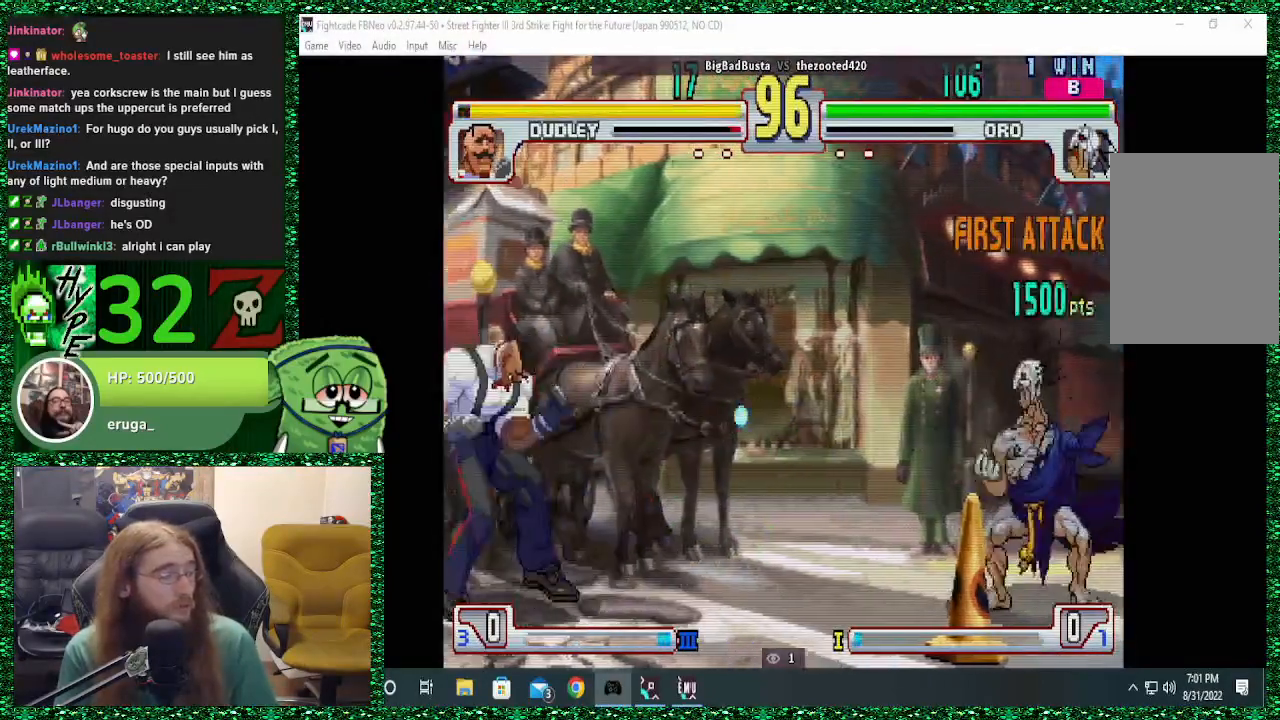
{"buttons": [], "left_stick": "right", "events": [[67, "left_stick", "center"], [133, "left_stick", "left"], [333, "left_stick", "center"], [400, "left_stick", "right"]]}
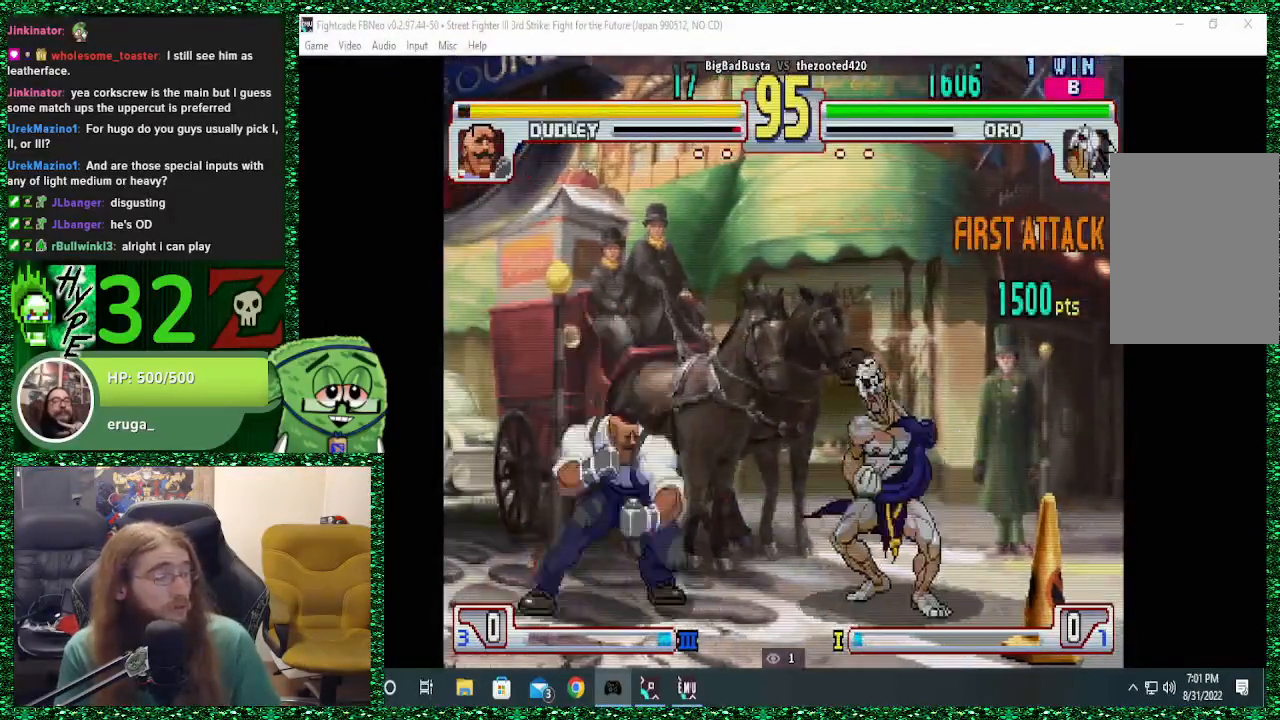
{"buttons": [], "left_stick": "right", "events": [[100, "CROSS", "down"], [200, "CROSS", "up"]]}
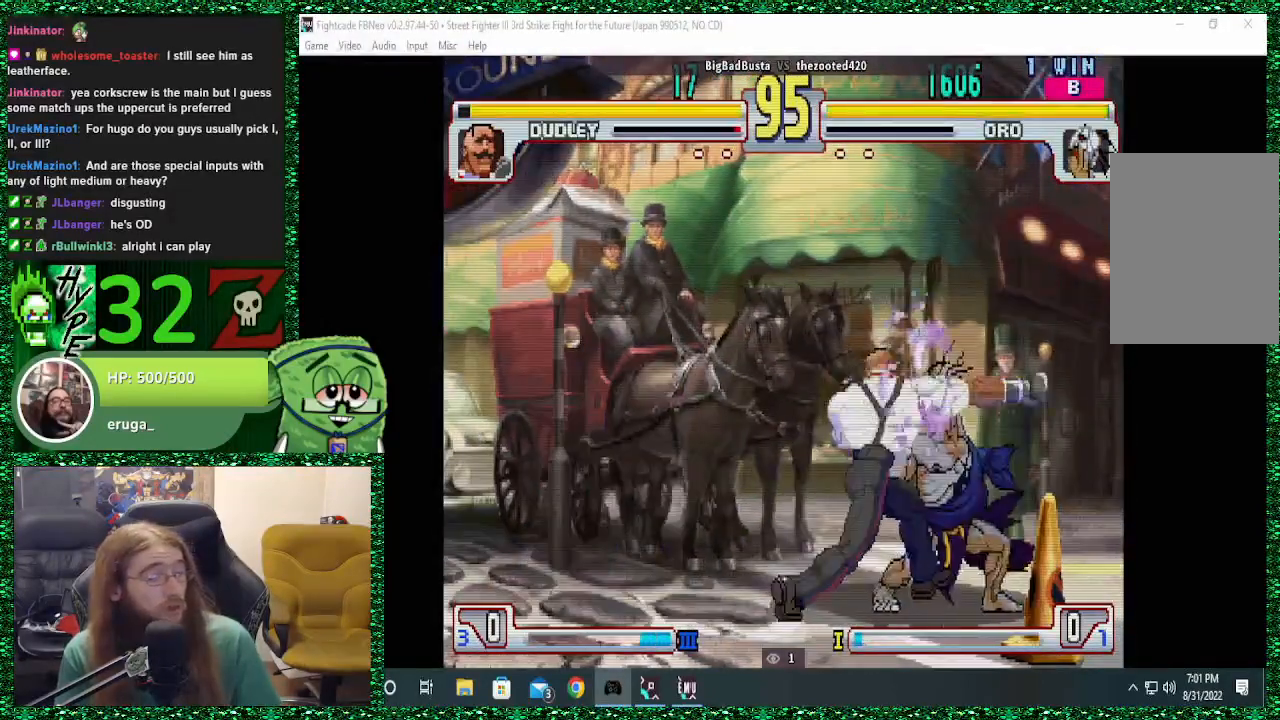
{"buttons": ["CIRCLE"], "left_stick": "right", "events": [[467, "CIRCLE", "down"]]}
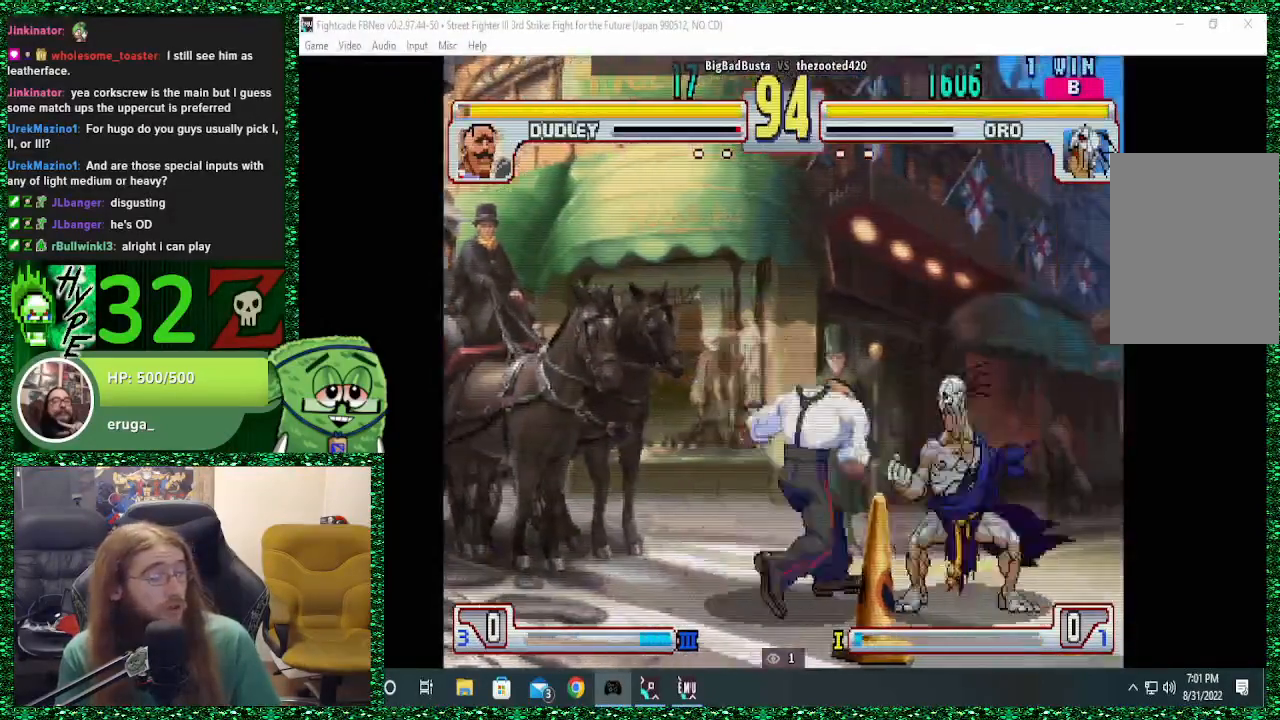
{"buttons": [], "left_stick": "down-right", "events": [[67, "CIRCLE", "up"], [500, "left_stick", "down-right"]]}
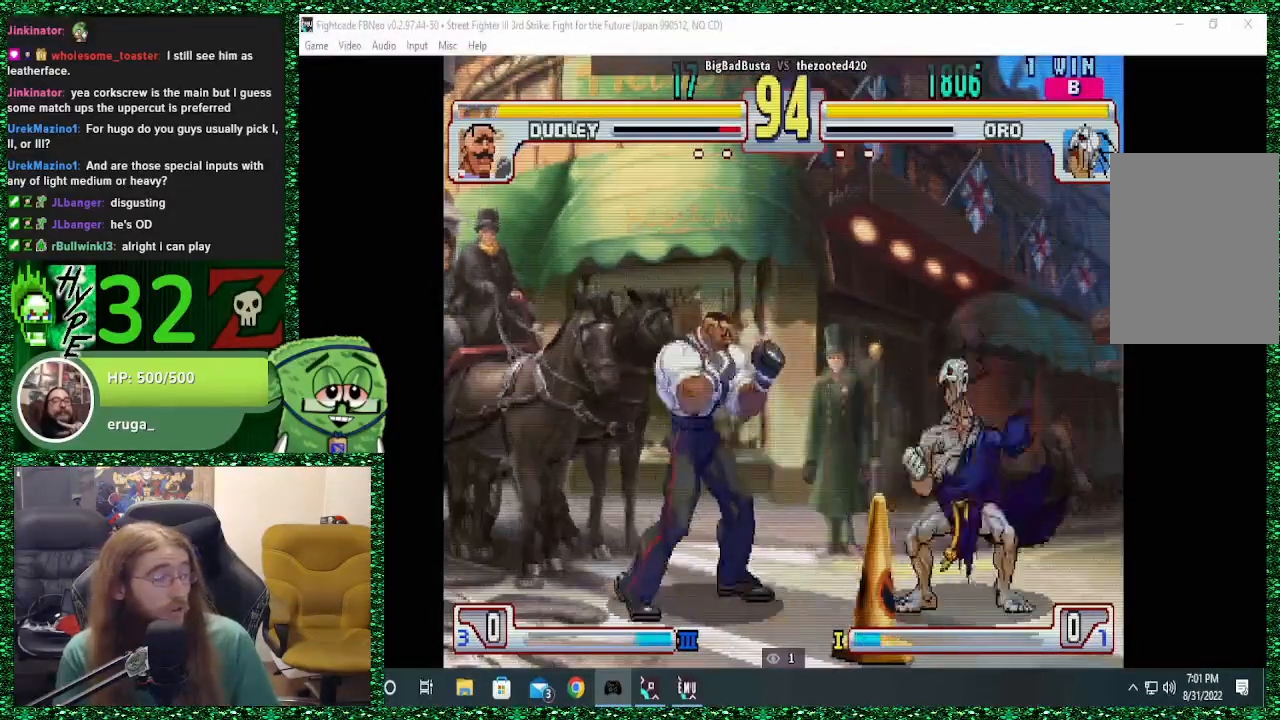
{"buttons": [], "left_stick": "center", "events": [[33, "left_stick", "down"], [100, "left_stick", "left"], [200, "left_stick", "up"], [300, "left_stick", "center"]]}
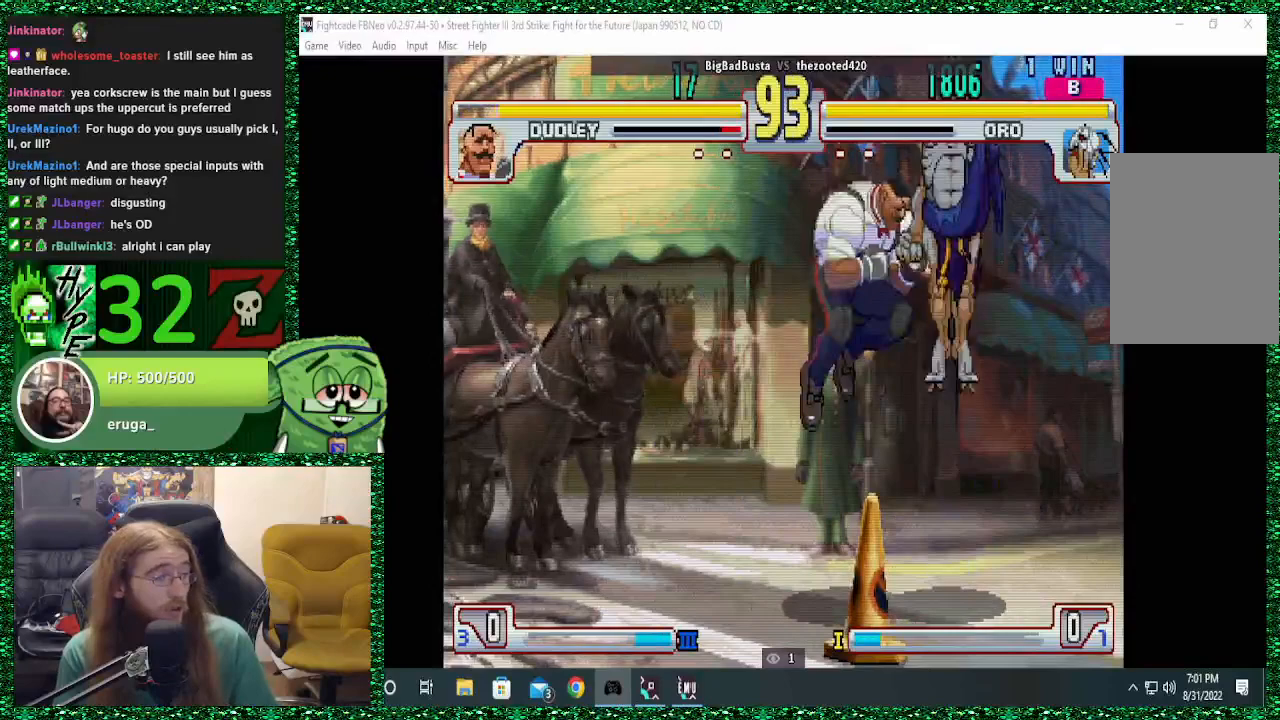
{"buttons": [], "left_stick": "center", "events": [[333, "CIRCLE", "down"], [433, "CIRCLE", "up"]]}
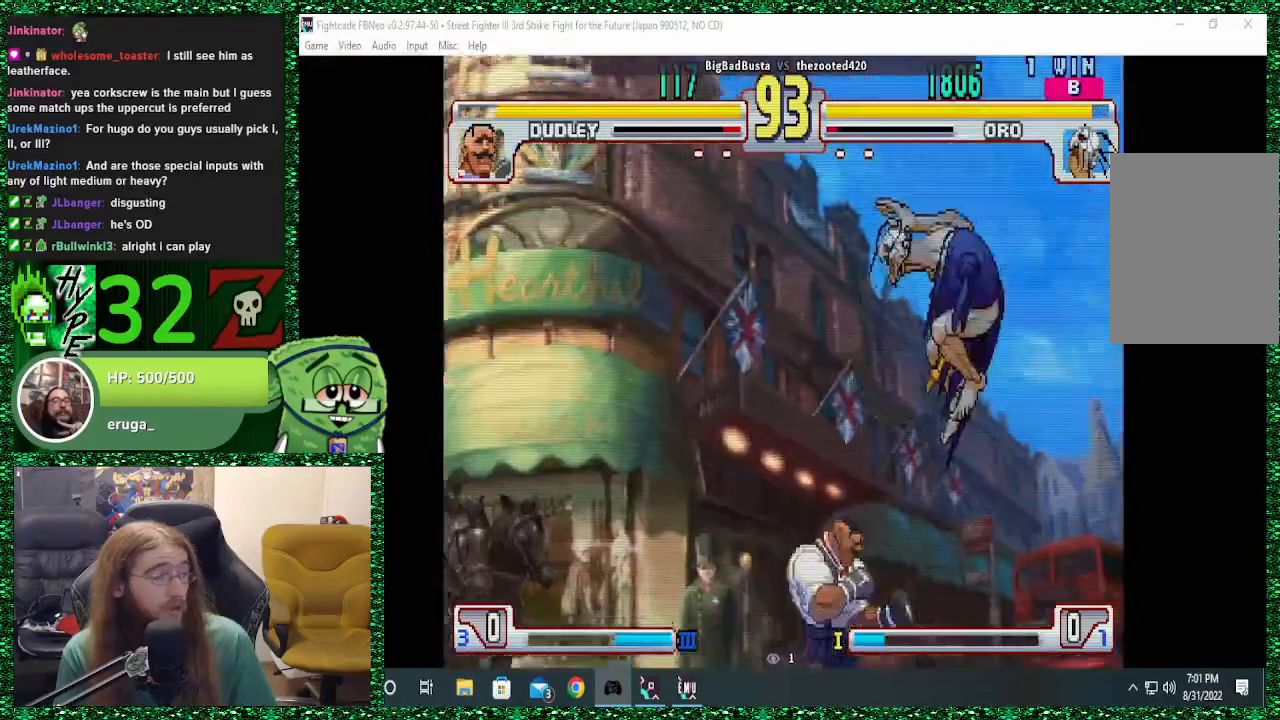
{"buttons": ["R2"], "left_stick": "right", "events": [[67, "left_stick", "right"], [467, "R2", "down"]]}
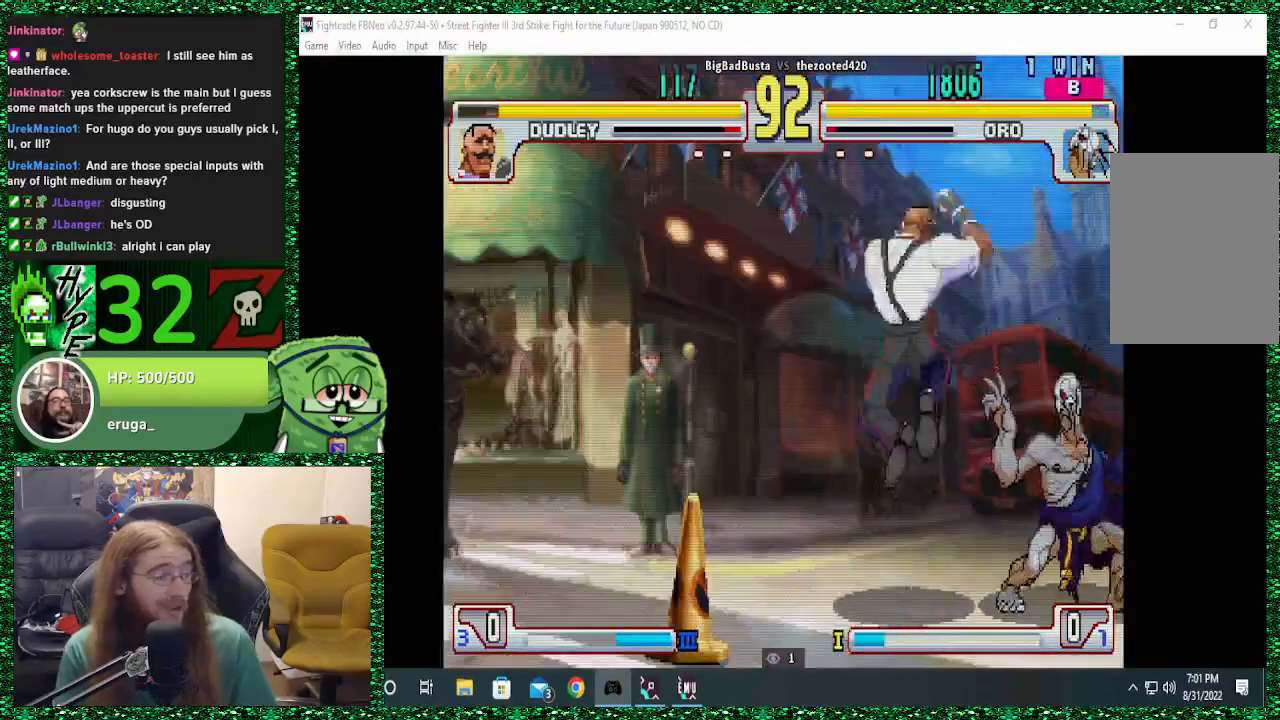
{"buttons": [], "left_stick": "left", "events": [[133, "R2", "up"], [467, "left_stick", "left"]]}
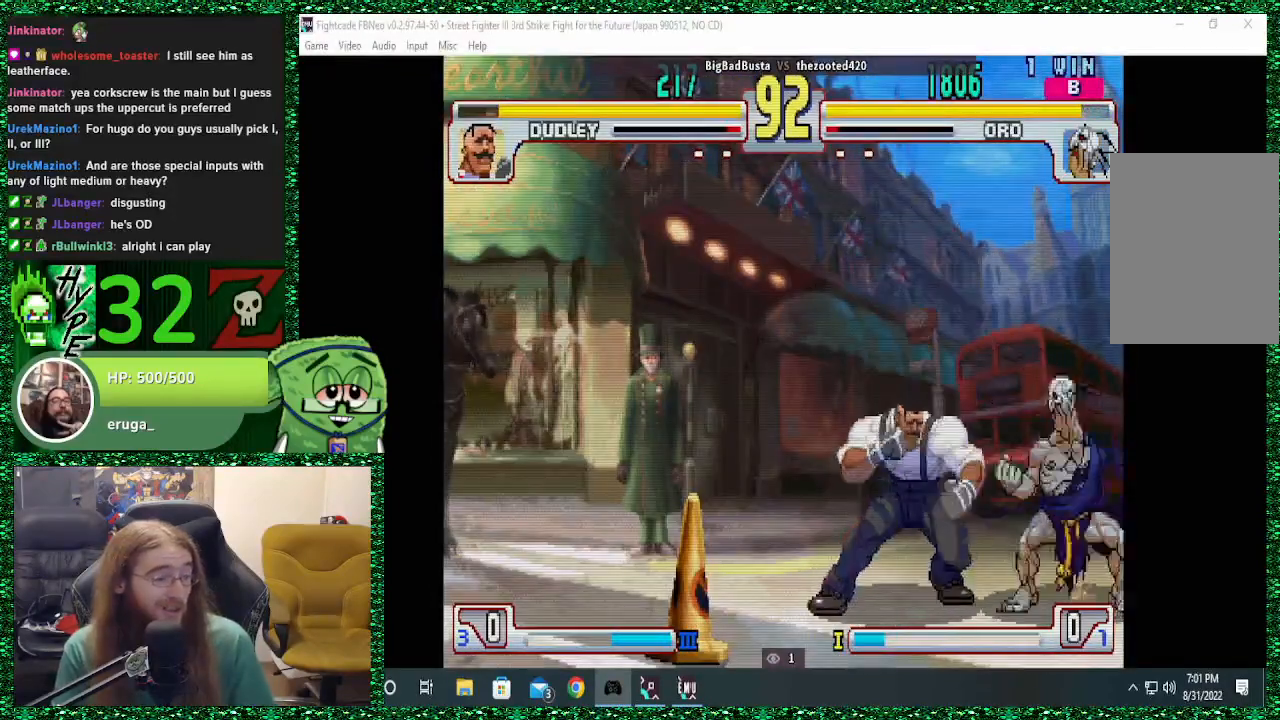
{"buttons": ["CROSS"], "left_stick": "right", "events": [[33, "CIRCLE", "down"], [67, "CROSS", "down"], [67, "SQUARE", "down"], [133, "left_stick", "center"], [167, "CIRCLE", "up"], [167, "CROSS", "up"], [167, "SQUARE", "up"], [200, "left_stick", "right"], [467, "CROSS", "down"]]}
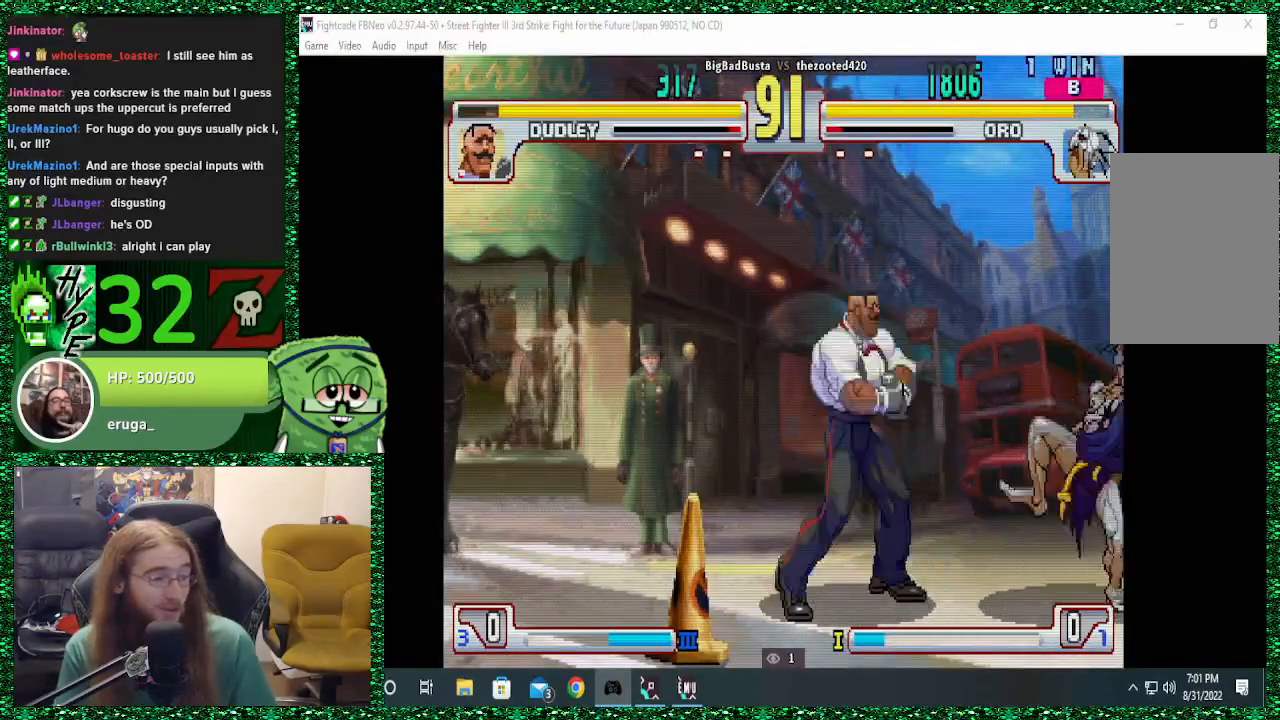
{"buttons": [], "left_stick": "center", "events": [[100, "CROSS", "up"], [367, "left_stick", "left"], [467, "left_stick", "center"]]}
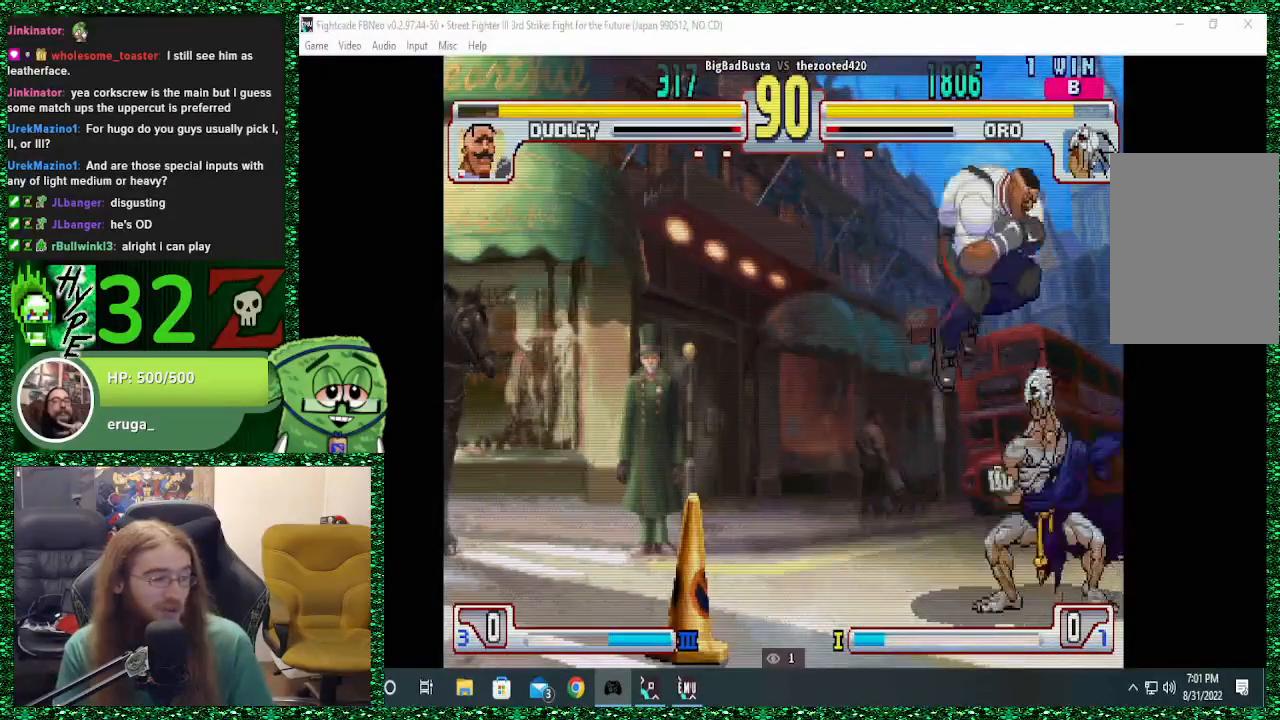
{"buttons": ["CIRCLE"], "left_stick": "left", "events": [[33, "left_stick", "left"], [200, "left_stick", "center"], [267, "left_stick", "right"], [433, "CIRCLE", "down"], [433, "left_stick", "center"], [500, "left_stick", "left"]]}
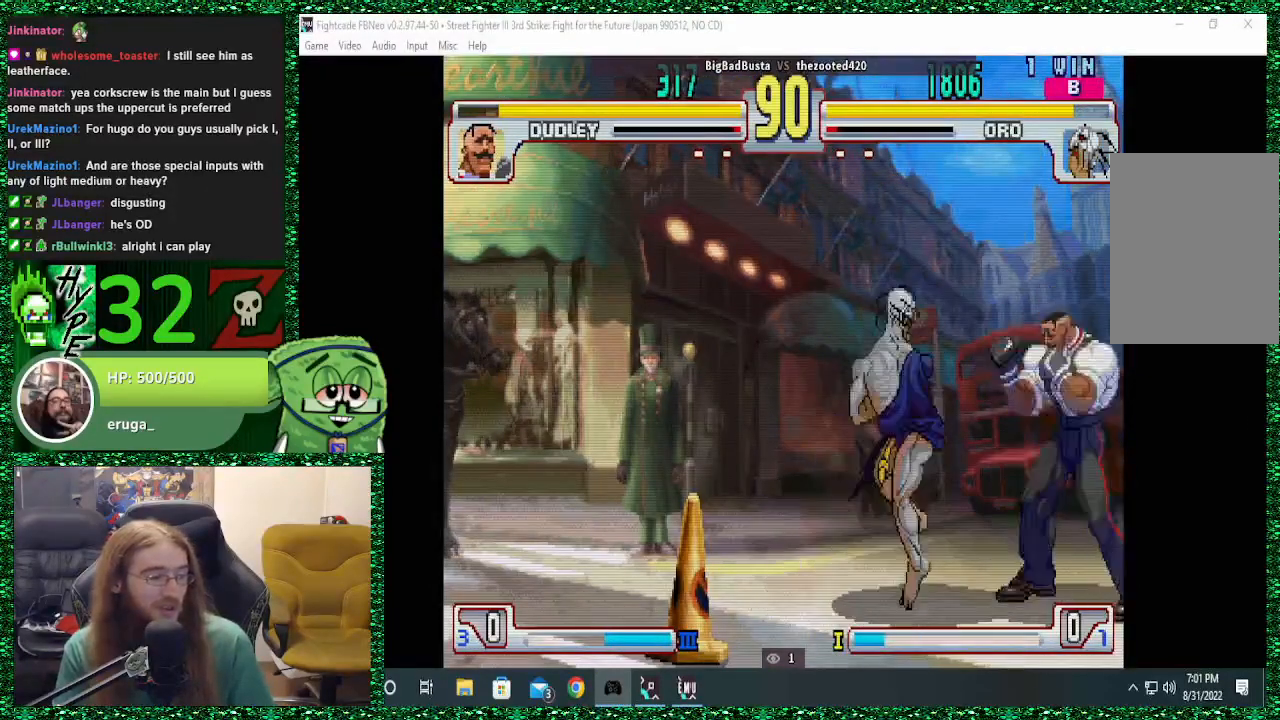
{"buttons": [], "left_stick": "left", "events": [[33, "CIRCLE", "up"]]}
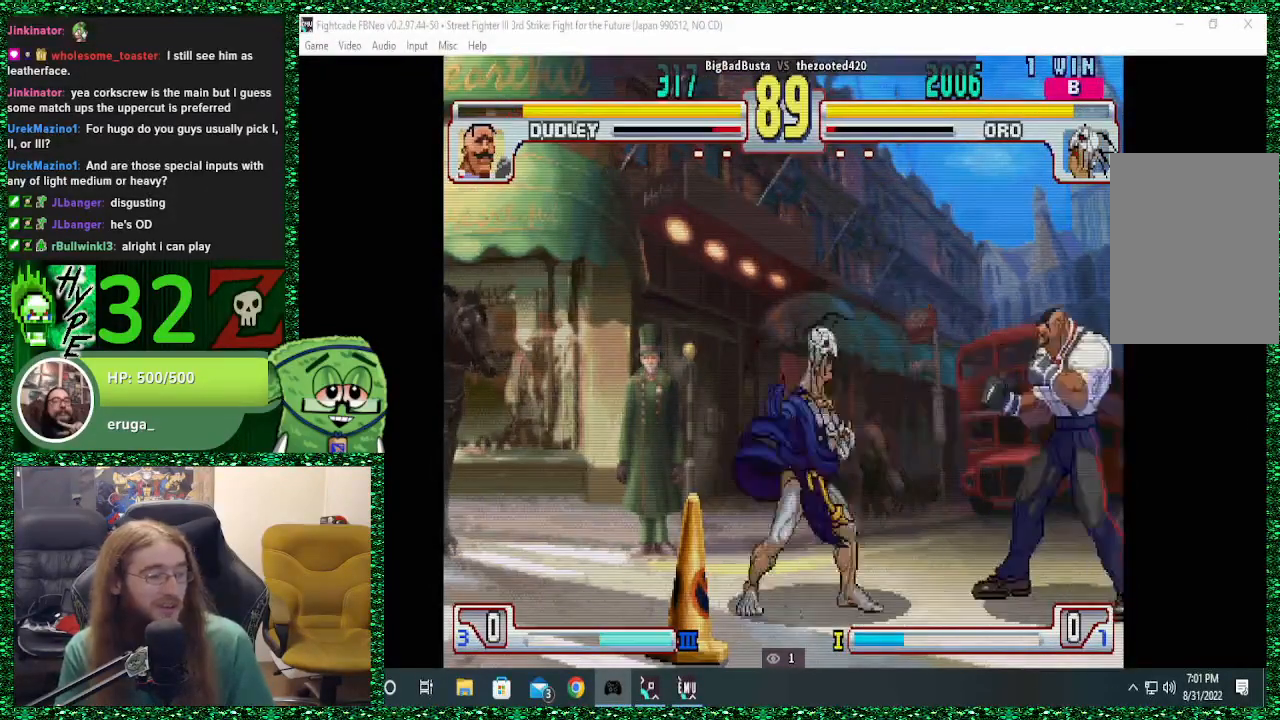
{"buttons": [], "left_stick": "left", "events": []}
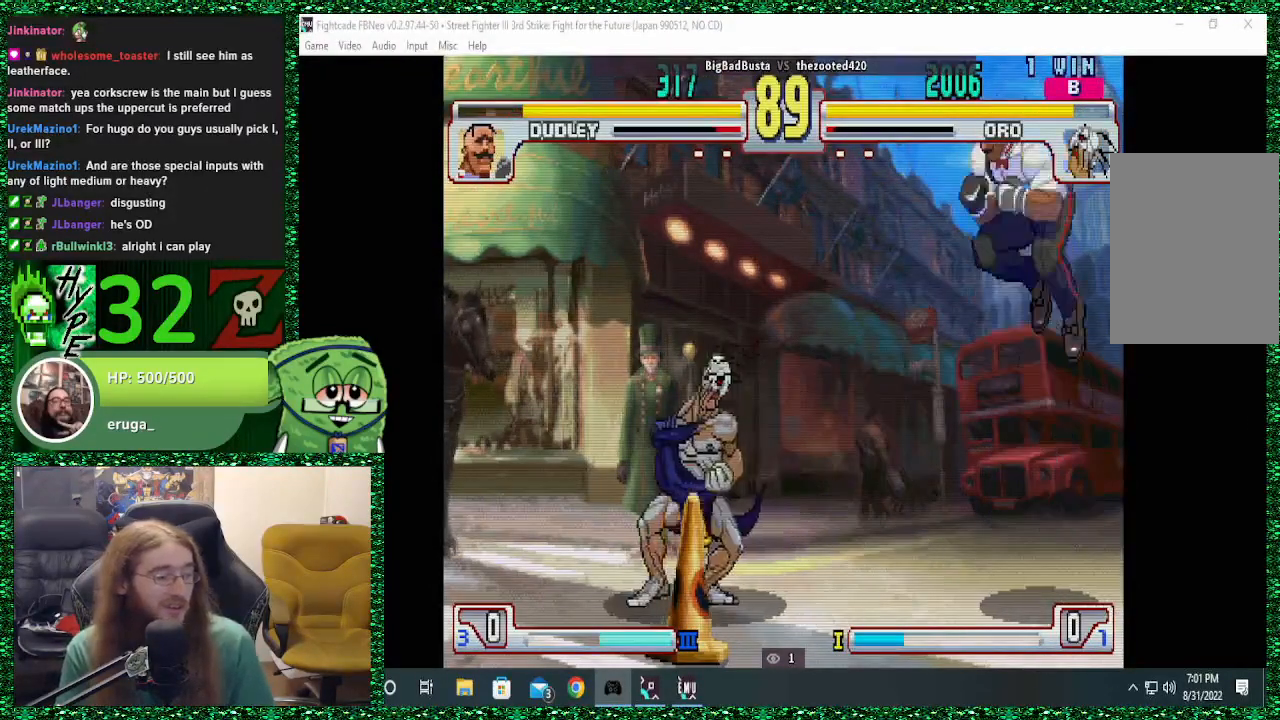
{"buttons": [], "left_stick": "center", "events": [[67, "left_stick", "right"], [133, "left_stick", "center"], [233, "left_stick", "right"], [400, "left_stick", "center"]]}
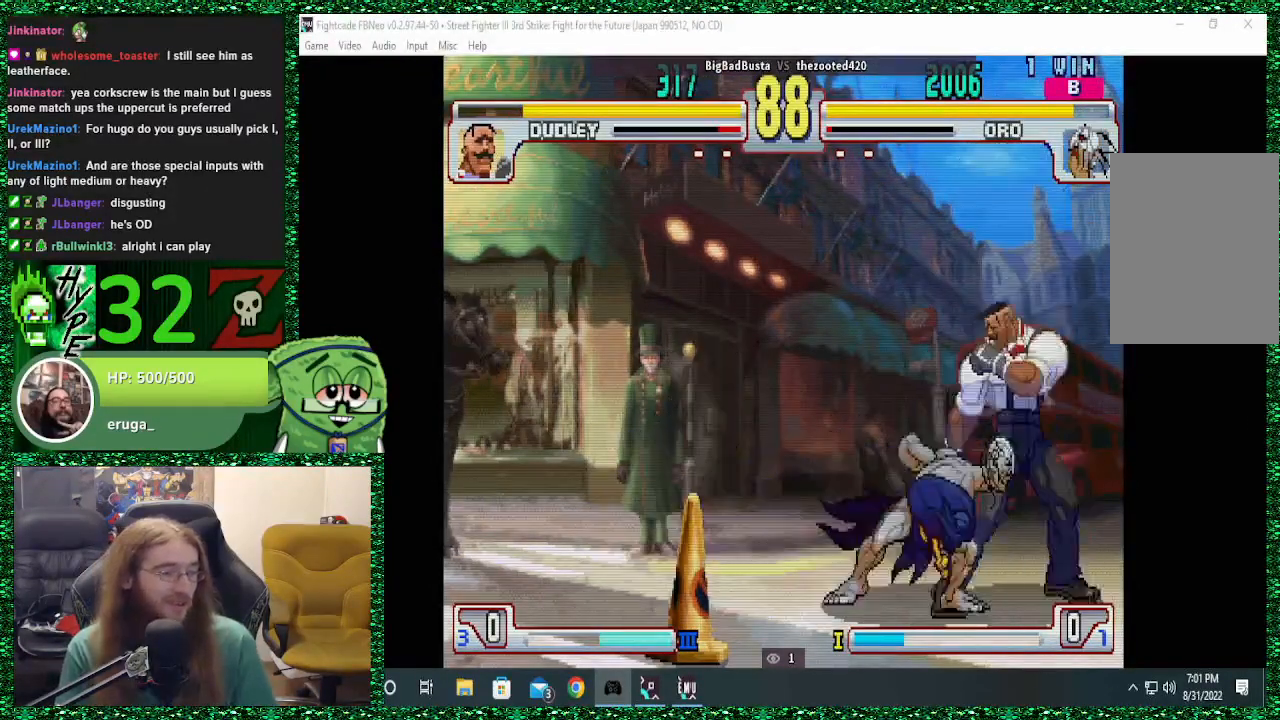
{"buttons": [], "left_stick": "left", "events": [[67, "TRIANGLE", "down"], [167, "left_stick", "left"], [200, "TRIANGLE", "up"], [267, "left_stick", "down"], [333, "CIRCLE", "down"], [333, "left_stick", "right"], [400, "CIRCLE", "up"], [433, "left_stick", "left"]]}